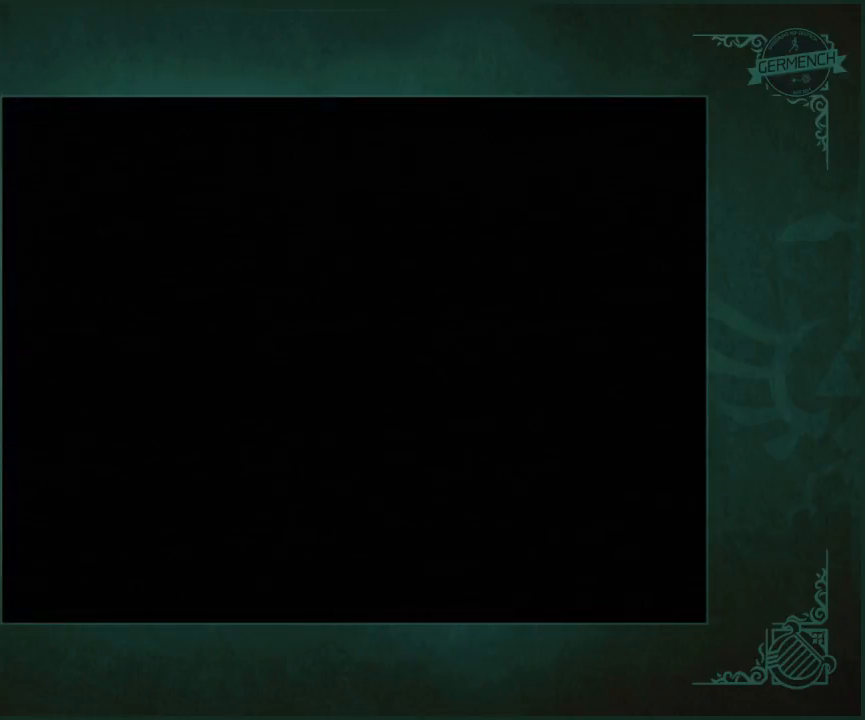
Gameplay with a controller (Nintendo layout); each line is a JSON object with the inputs held at the frame after it. "button_events" lists button changes between this image and that frame as [ms after this image, input, new state], when the widget could be followed in between (sticks are given only as held states). Not read: L3 R3.
{"buttons": [], "left_stick": "up", "right_stick": "center", "button_events": []}
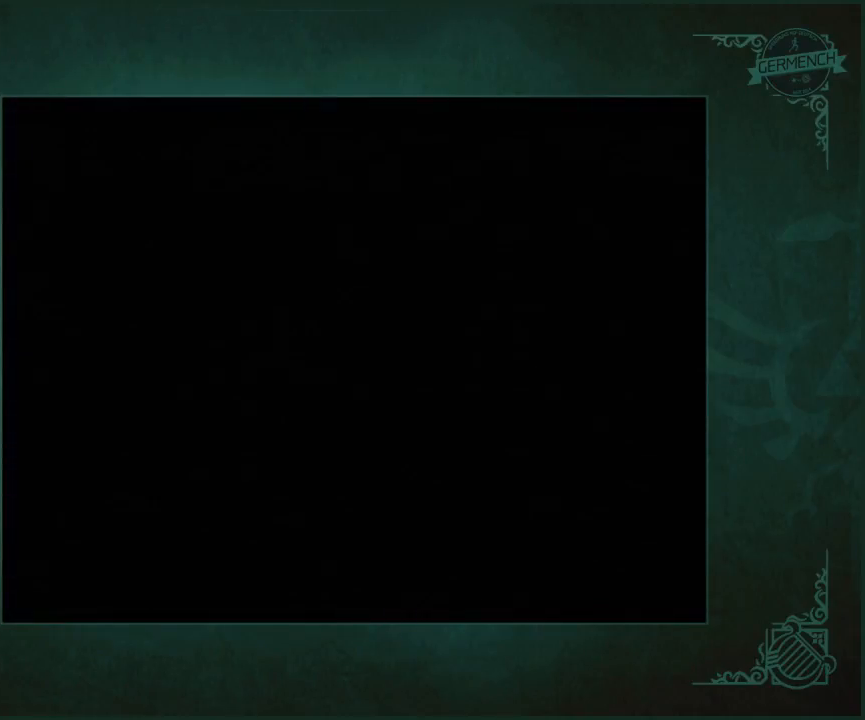
{"buttons": [], "left_stick": "up", "right_stick": "center", "button_events": []}
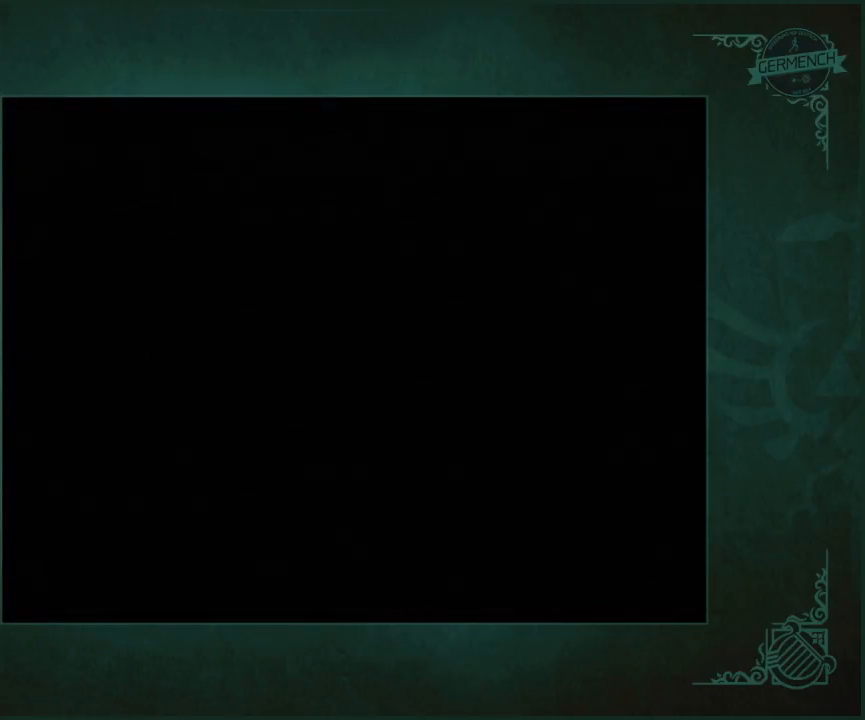
{"buttons": [], "left_stick": "up", "right_stick": "center", "button_events": []}
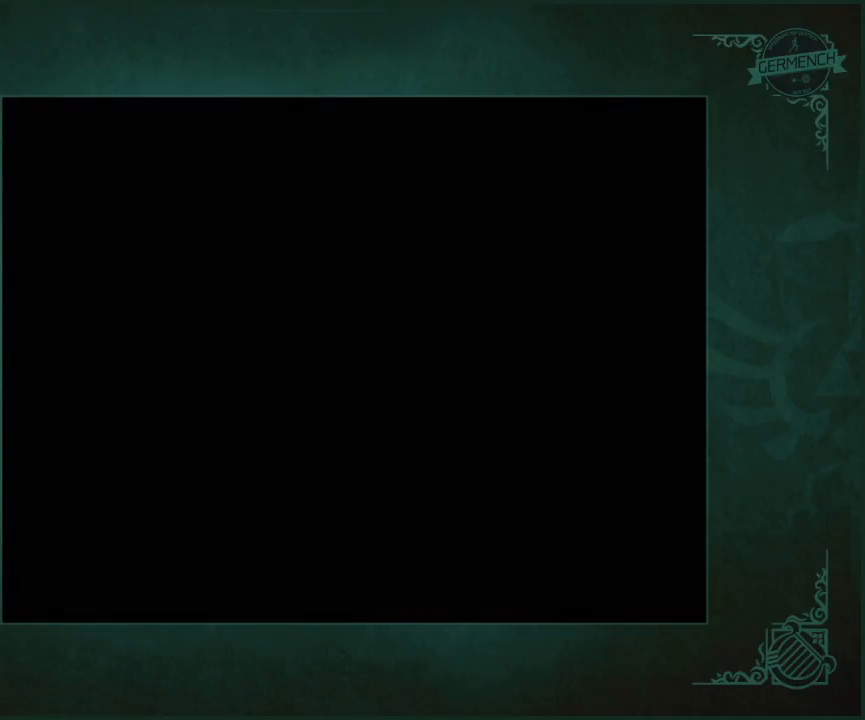
{"buttons": [], "left_stick": "up", "right_stick": "center", "button_events": []}
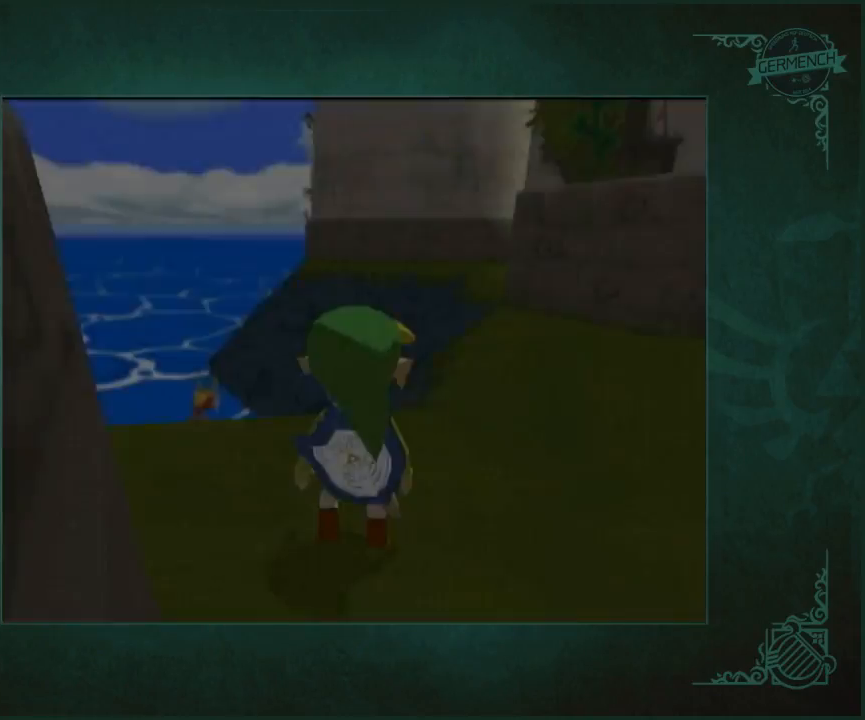
{"buttons": [], "left_stick": "up", "right_stick": "center", "button_events": []}
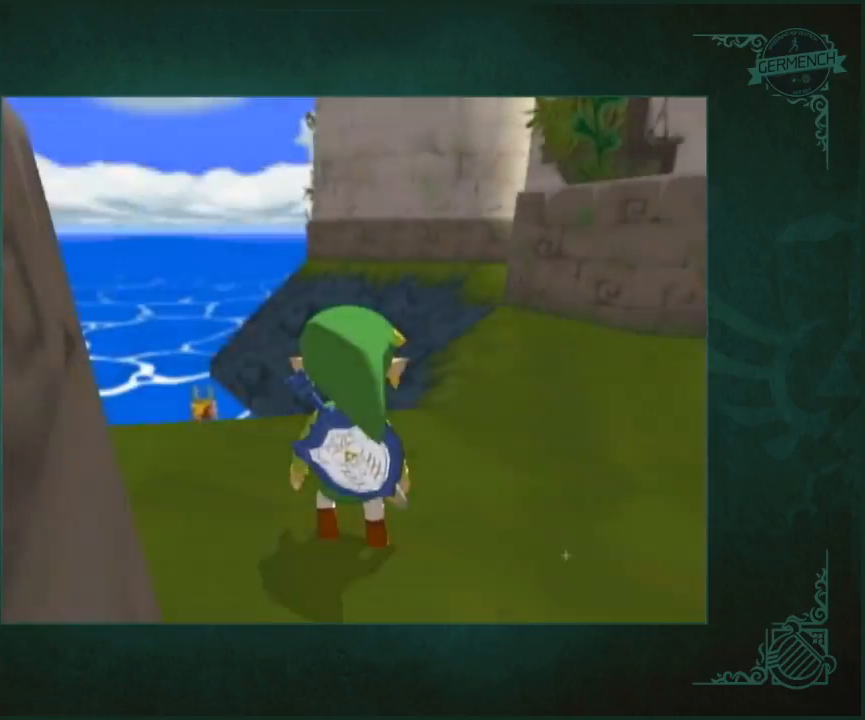
{"buttons": [], "left_stick": "center", "right_stick": "center", "button_events": []}
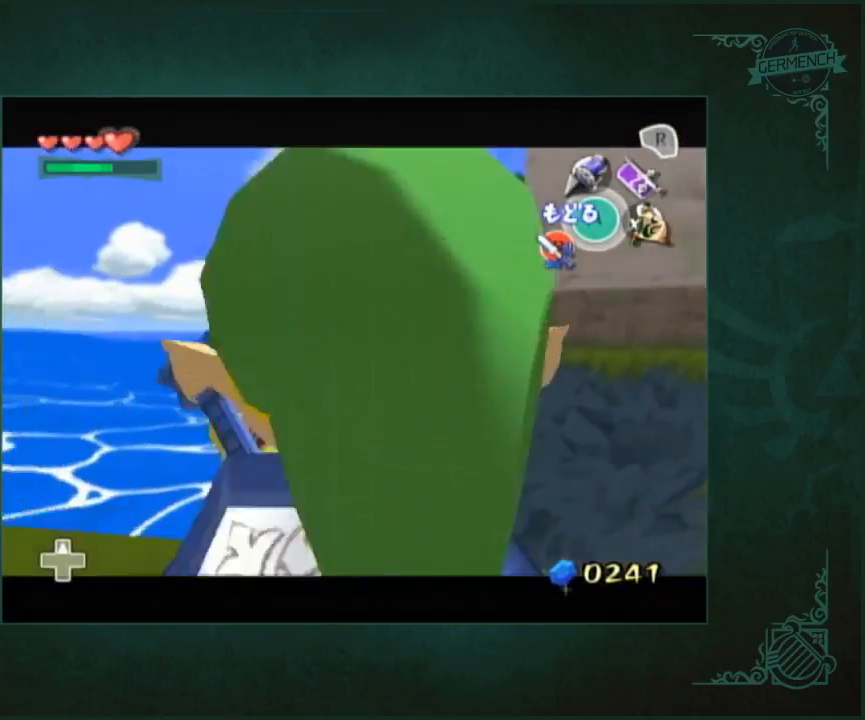
{"buttons": [], "left_stick": "center", "right_stick": "center", "button_events": []}
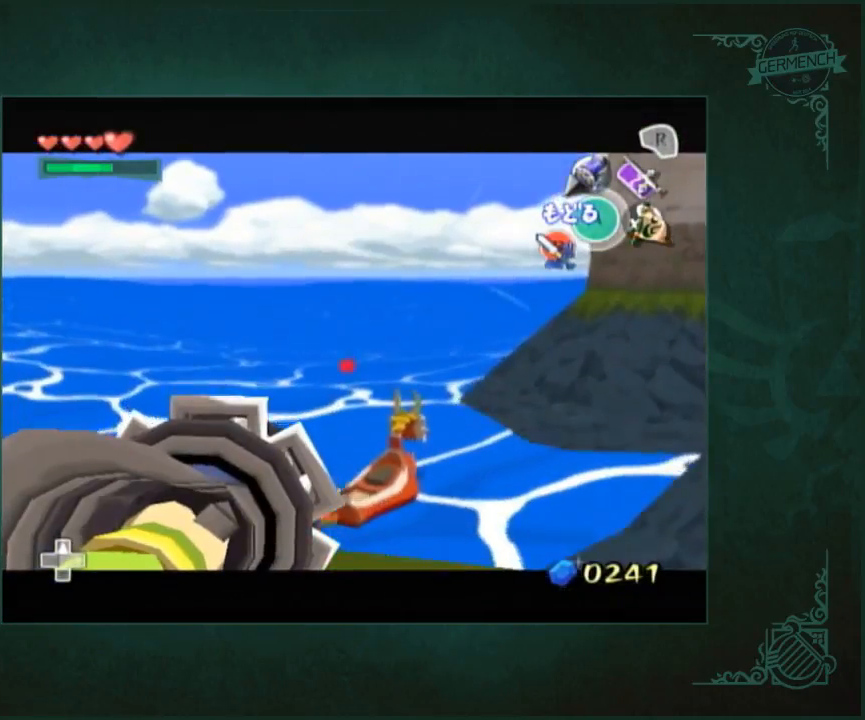
{"buttons": [], "left_stick": "center", "right_stick": "center", "button_events": []}
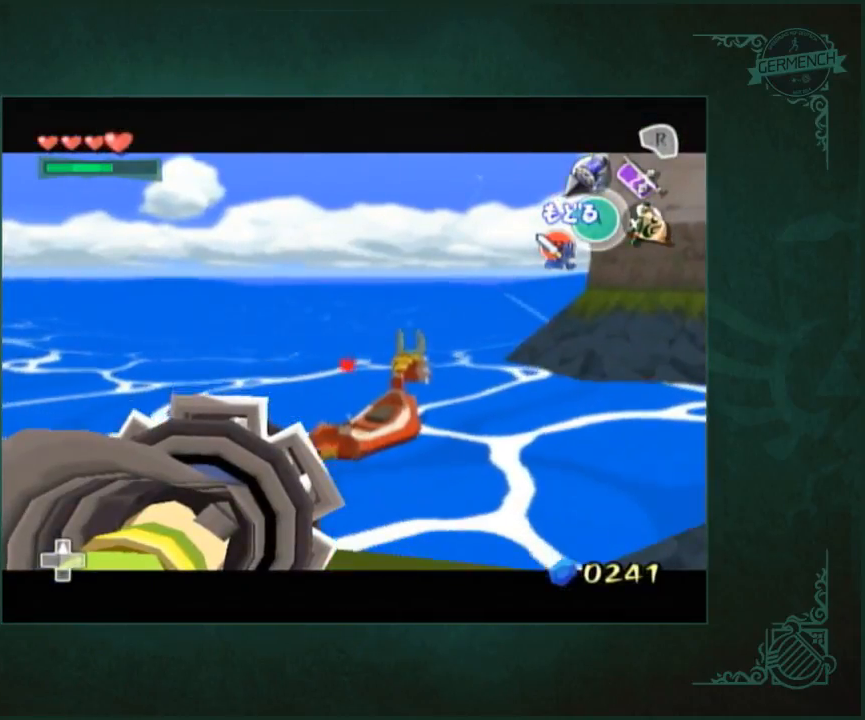
{"buttons": [], "left_stick": "center", "right_stick": "center", "button_events": []}
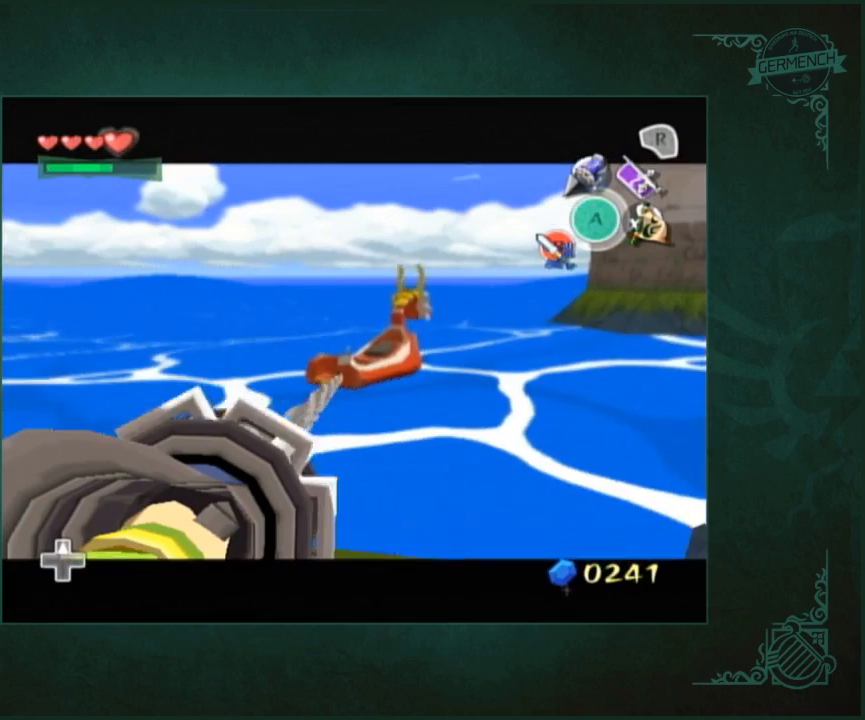
{"buttons": [], "left_stick": "center", "right_stick": "center", "button_events": []}
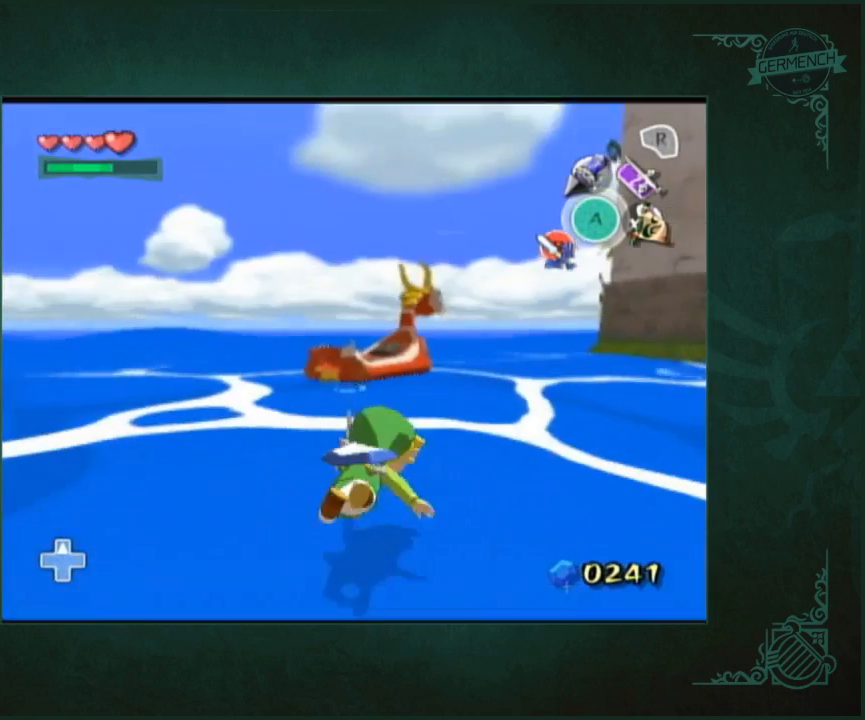
{"buttons": [], "left_stick": "left", "right_stick": "center", "button_events": []}
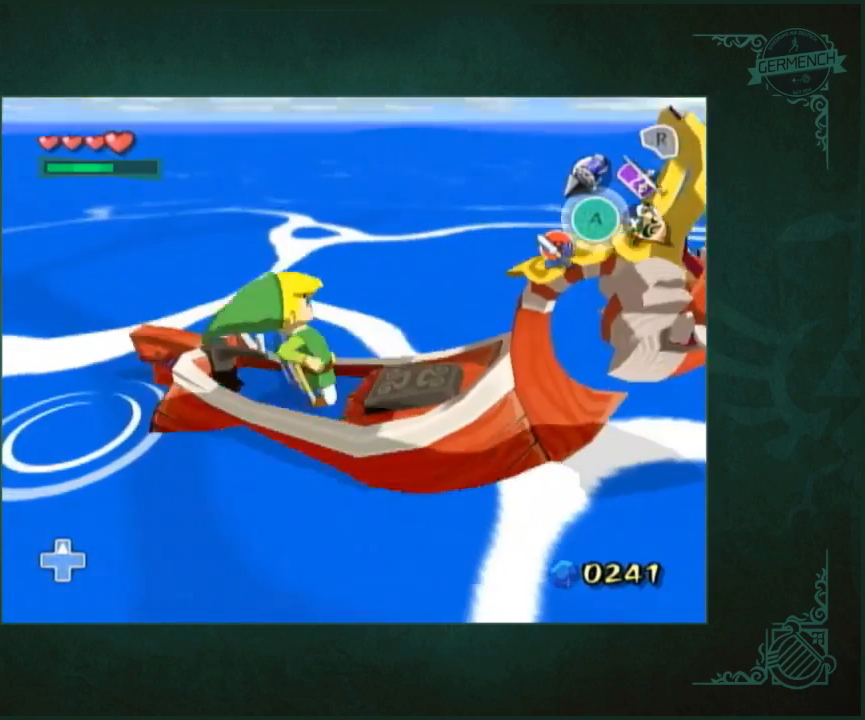
{"buttons": [], "left_stick": "left", "right_stick": "center", "button_events": []}